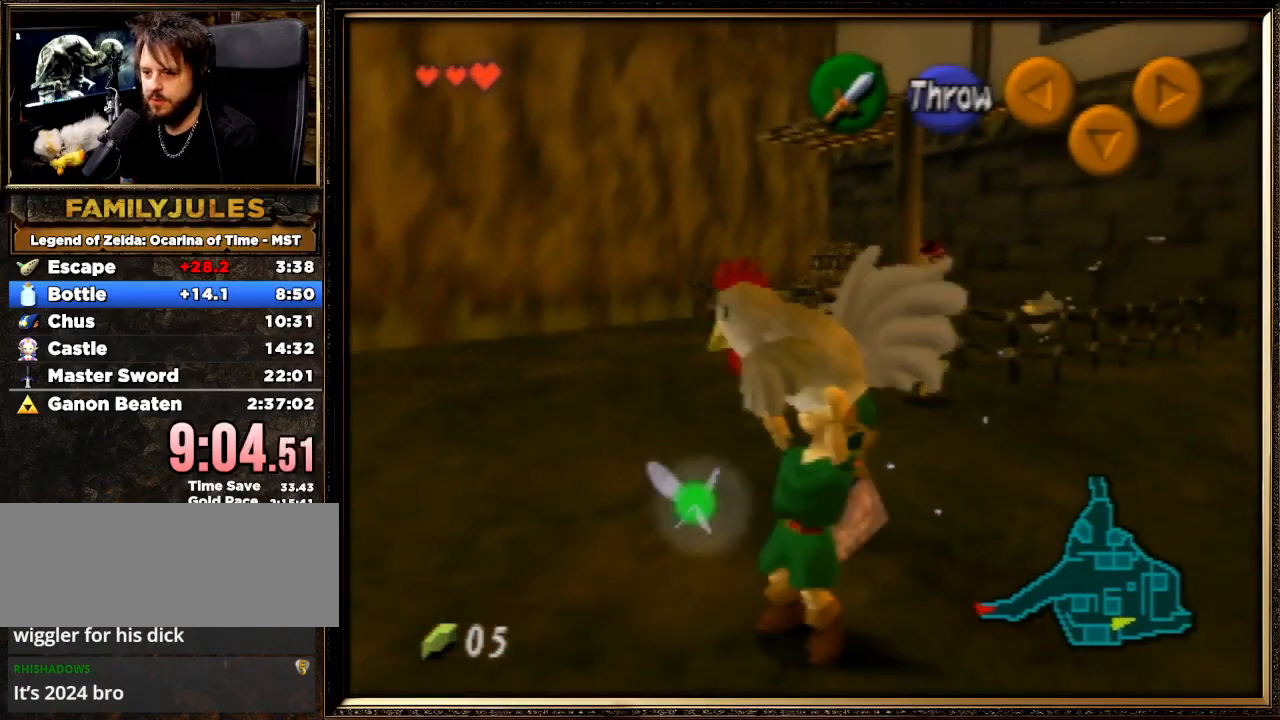
Gameplay with a controller (Nintendo layout); each line is a JSON object with the inputs held at the frame after it. "events" lists button and stick changes between this image and that frame as [ms after this image, input, new state], when the widget could be followed in between. Not read: L1 L3 R3.
{"buttons": [], "left_stick": "up-right", "events": []}
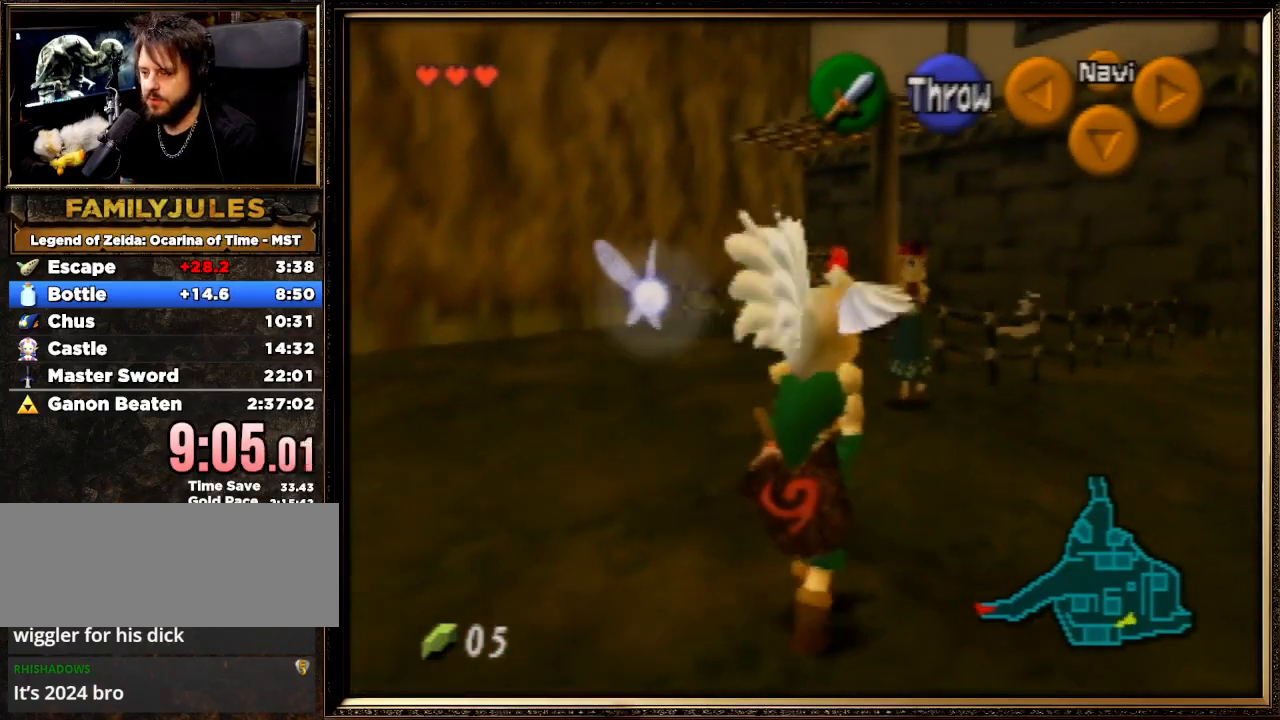
{"buttons": [], "left_stick": "up", "events": [[333, "left_stick", "up"]]}
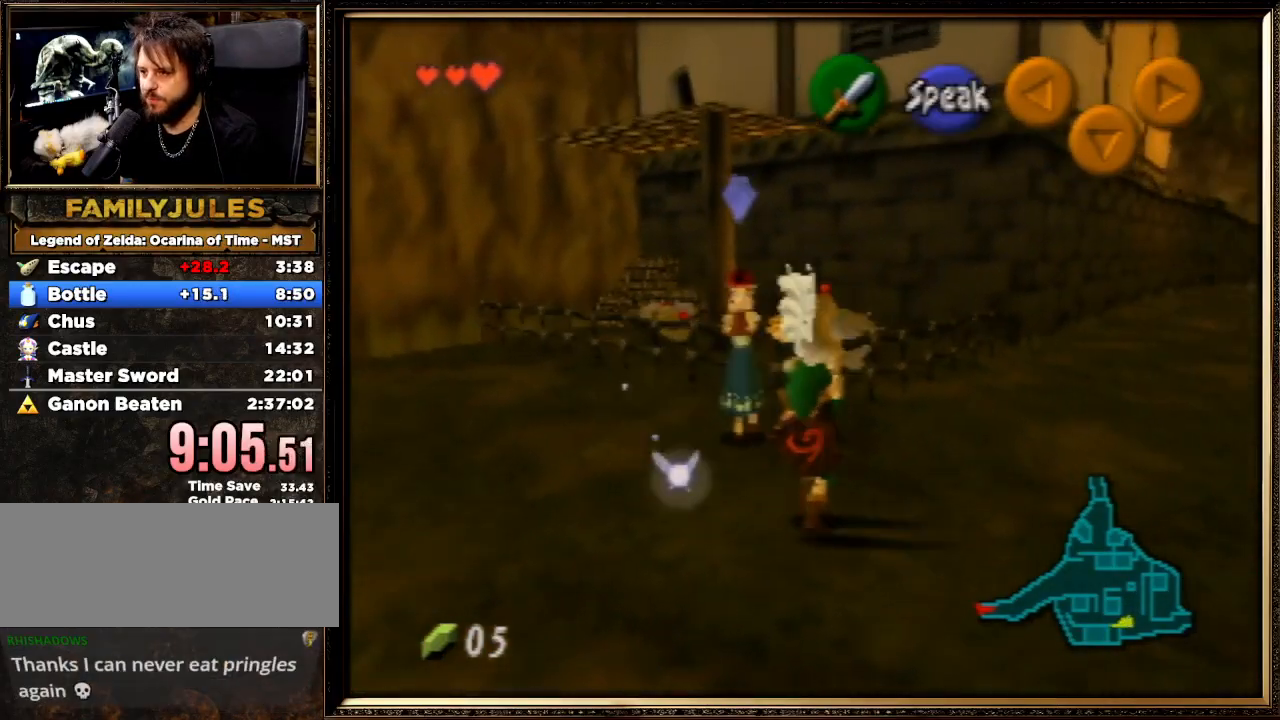
{"buttons": [], "left_stick": "down-left", "events": [[67, "A", "down"], [233, "left_stick", "down-left"], [267, "A", "up"]]}
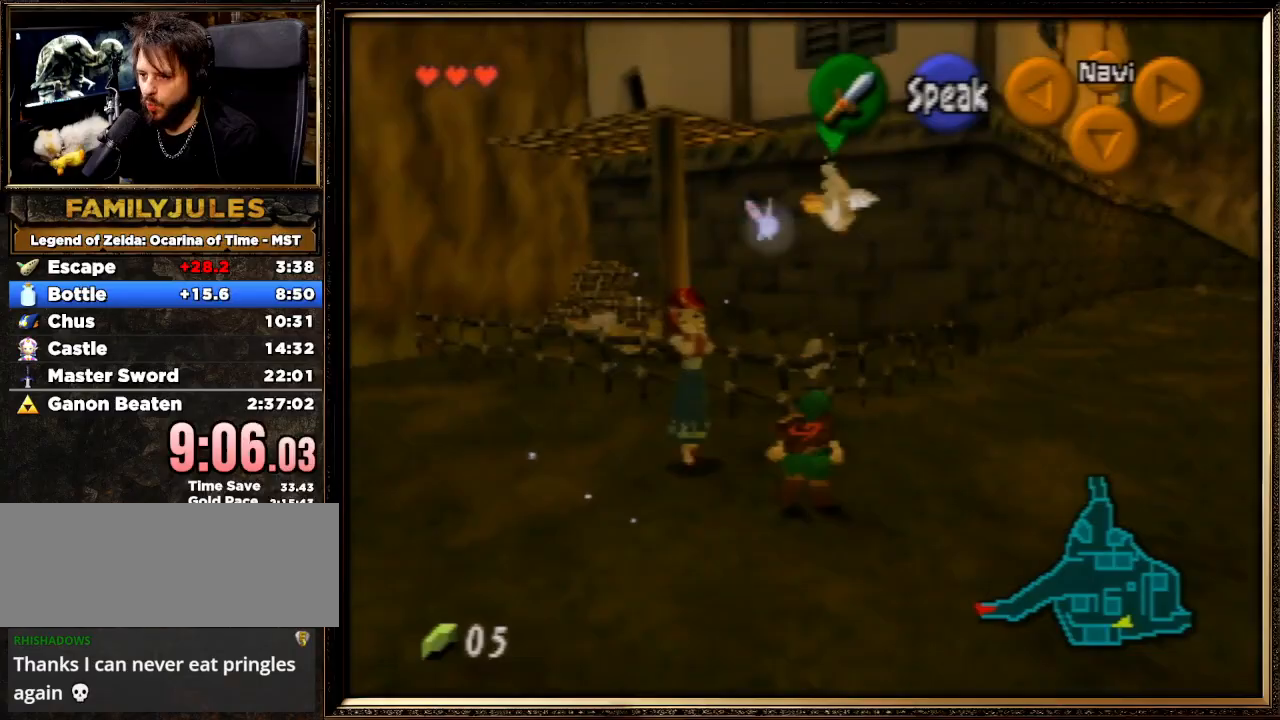
{"buttons": [], "left_stick": "down-left", "events": []}
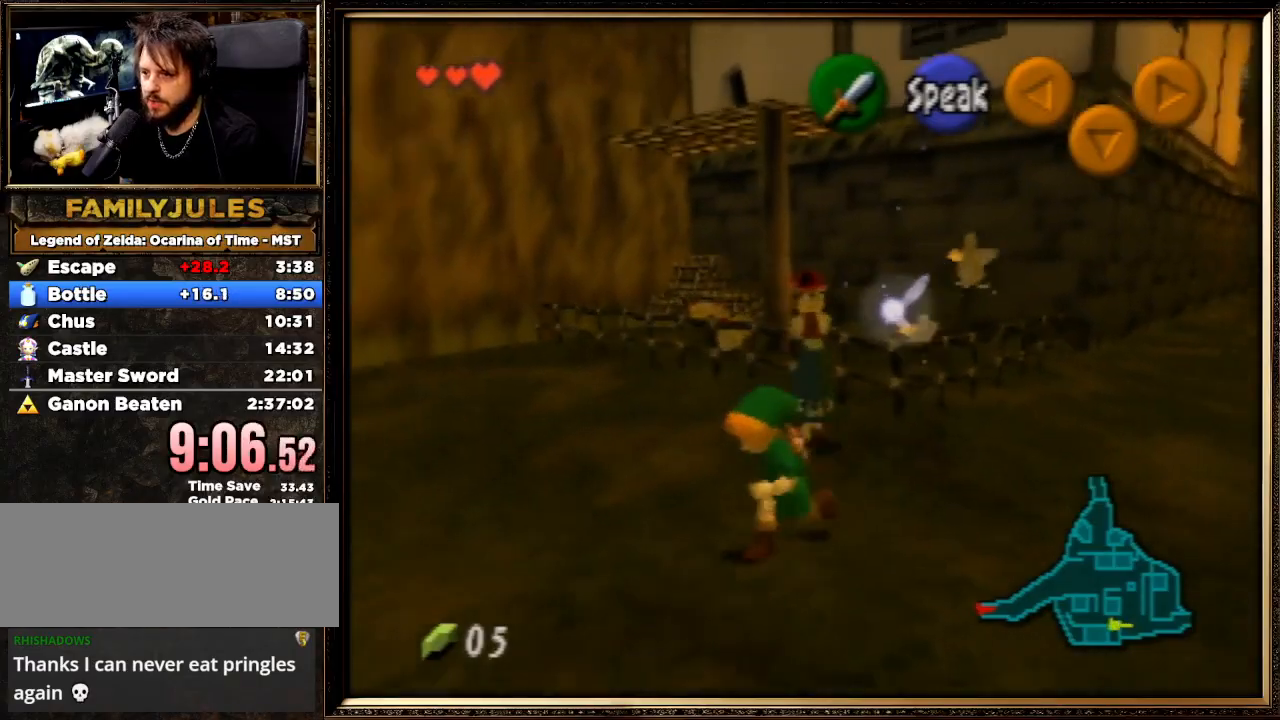
{"buttons": [], "left_stick": "up", "events": [[167, "Z", "down"], [267, "left_stick", "up-left"], [300, "Z", "up"], [433, "left_stick", "up"]]}
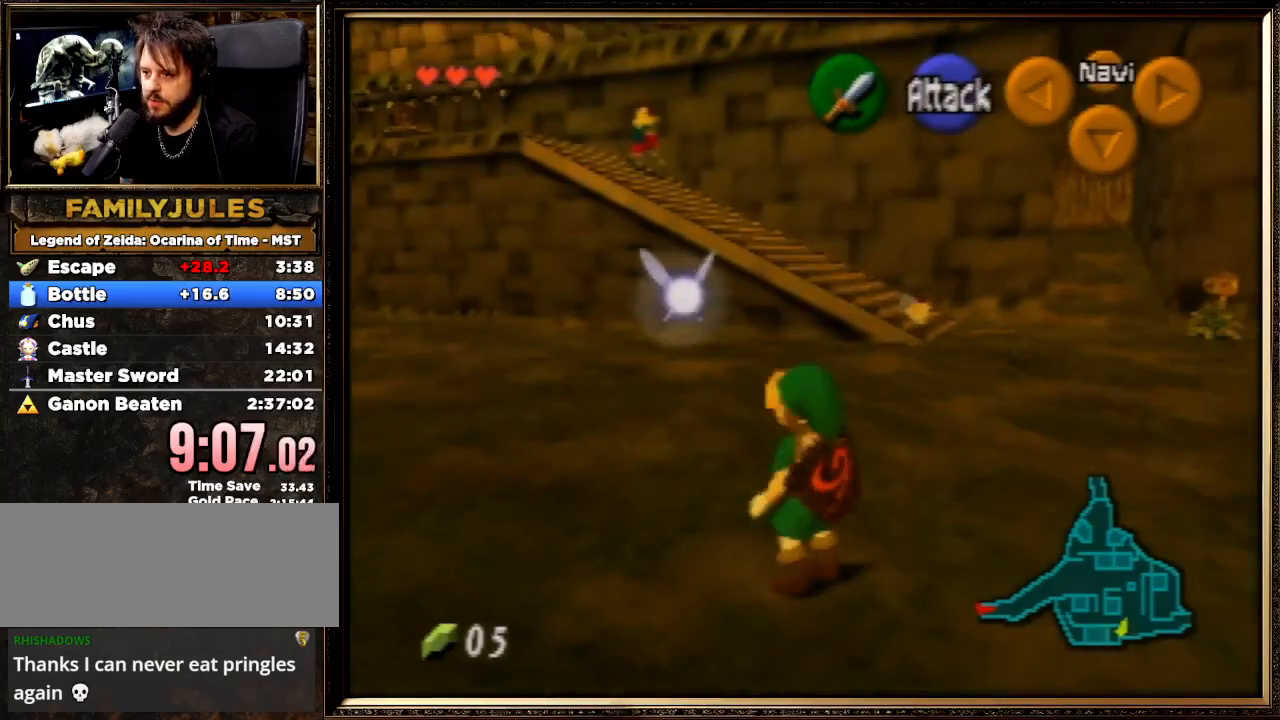
{"buttons": ["A"], "left_stick": "up", "events": [[400, "A", "down"]]}
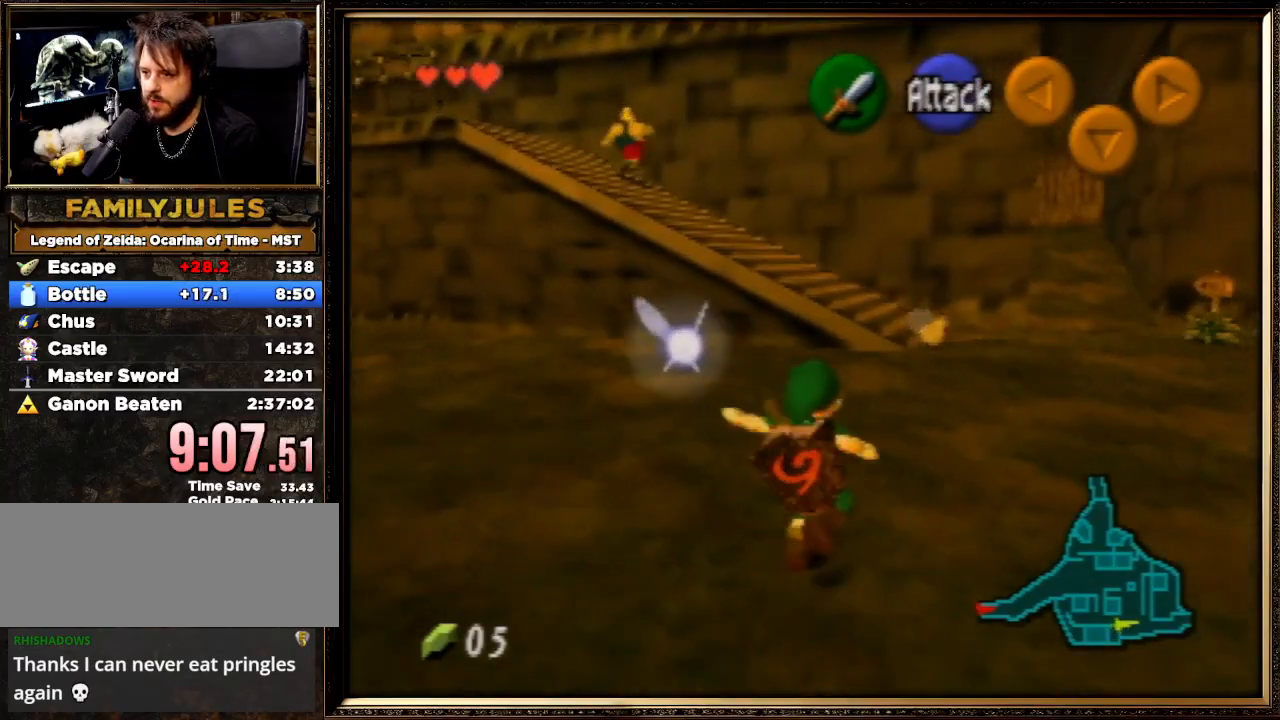
{"buttons": [], "left_stick": "up", "events": [[433, "A", "up"]]}
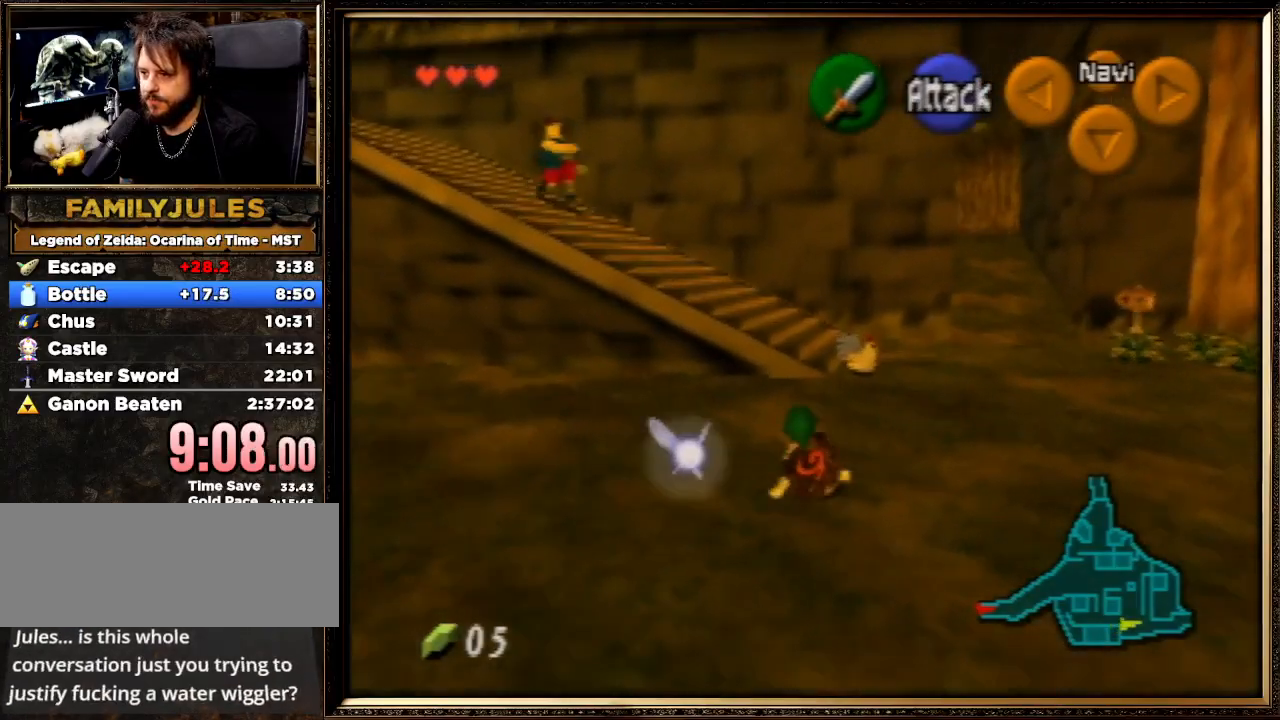
{"buttons": [], "left_stick": "up", "events": []}
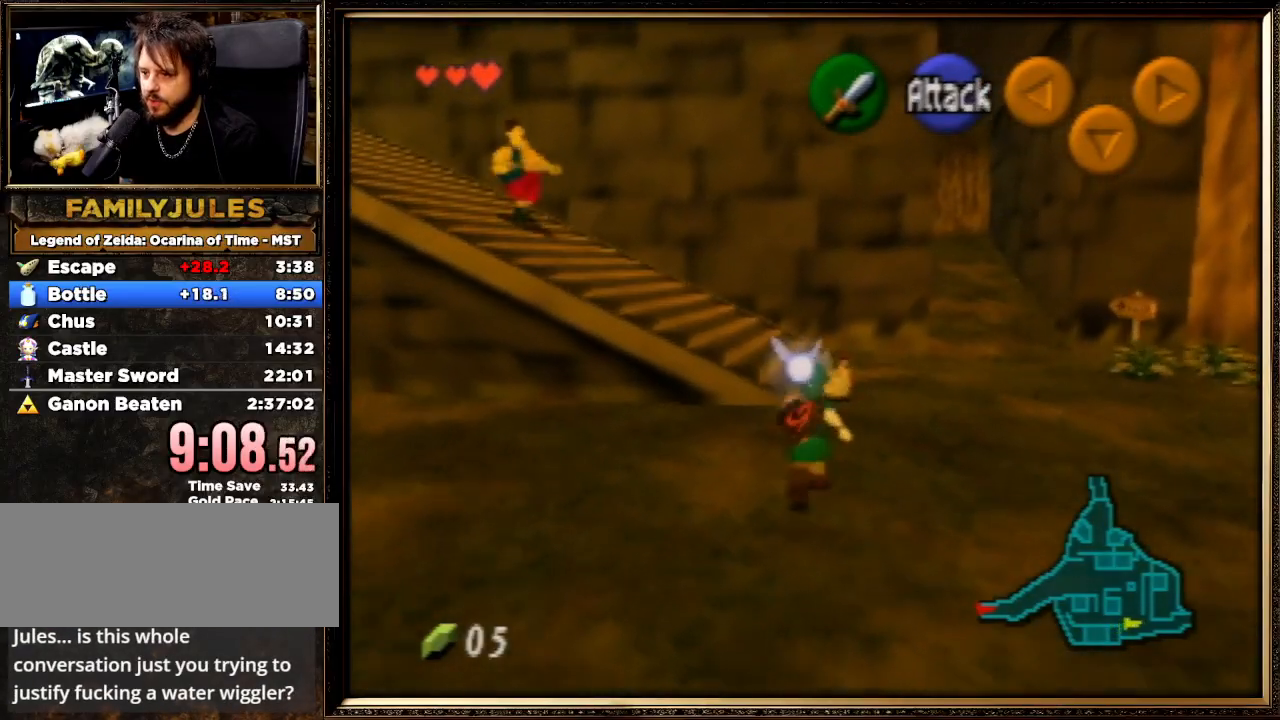
{"buttons": ["A"], "left_stick": "up", "events": [[433, "A", "down"]]}
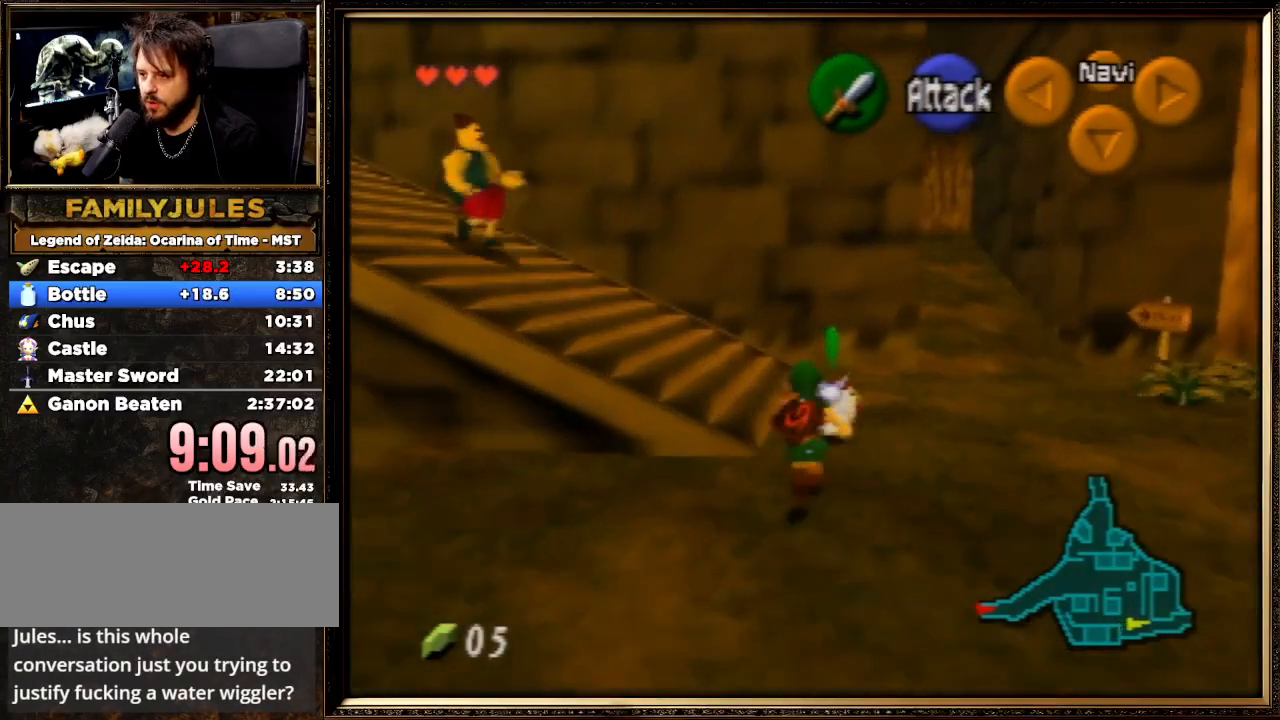
{"buttons": [], "left_stick": "up-right", "events": [[67, "A", "up"], [67, "left_stick", "center"], [133, "A", "down"], [200, "A", "up"], [267, "A", "down"], [333, "left_stick", "up-right"], [367, "A", "up"]]}
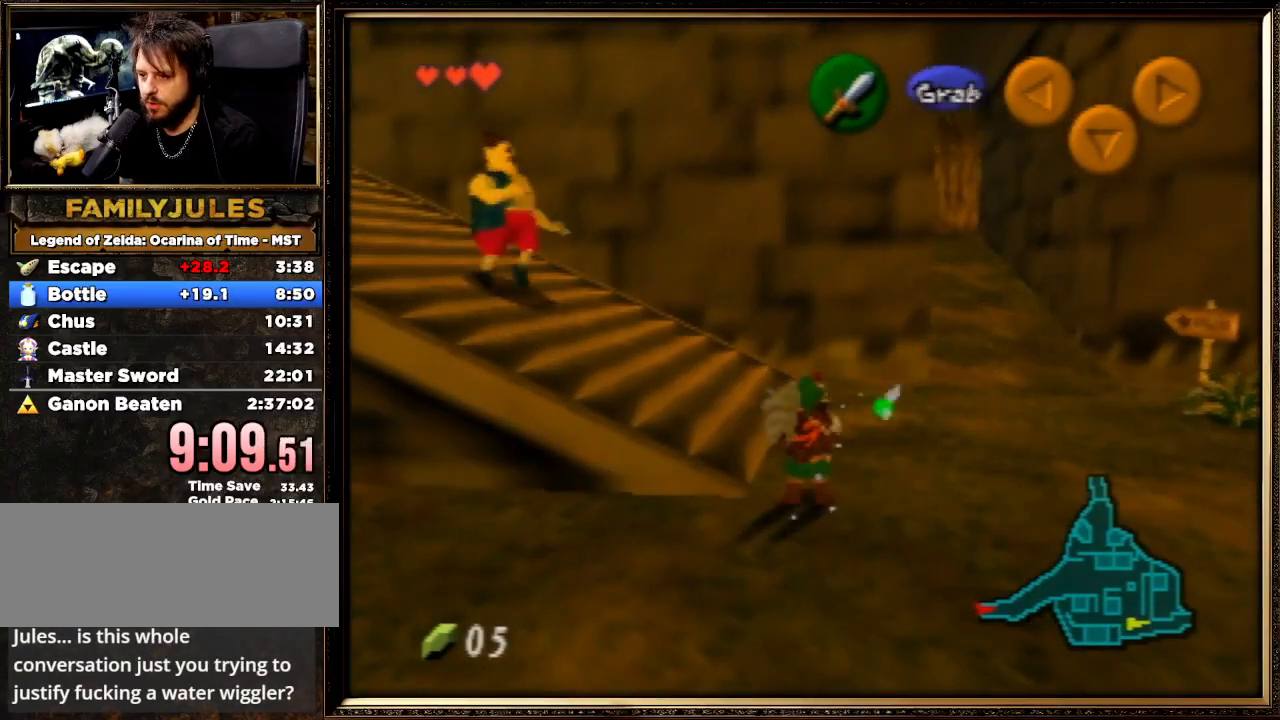
{"buttons": [], "left_stick": "down-right", "events": [[233, "left_stick", "down-right"]]}
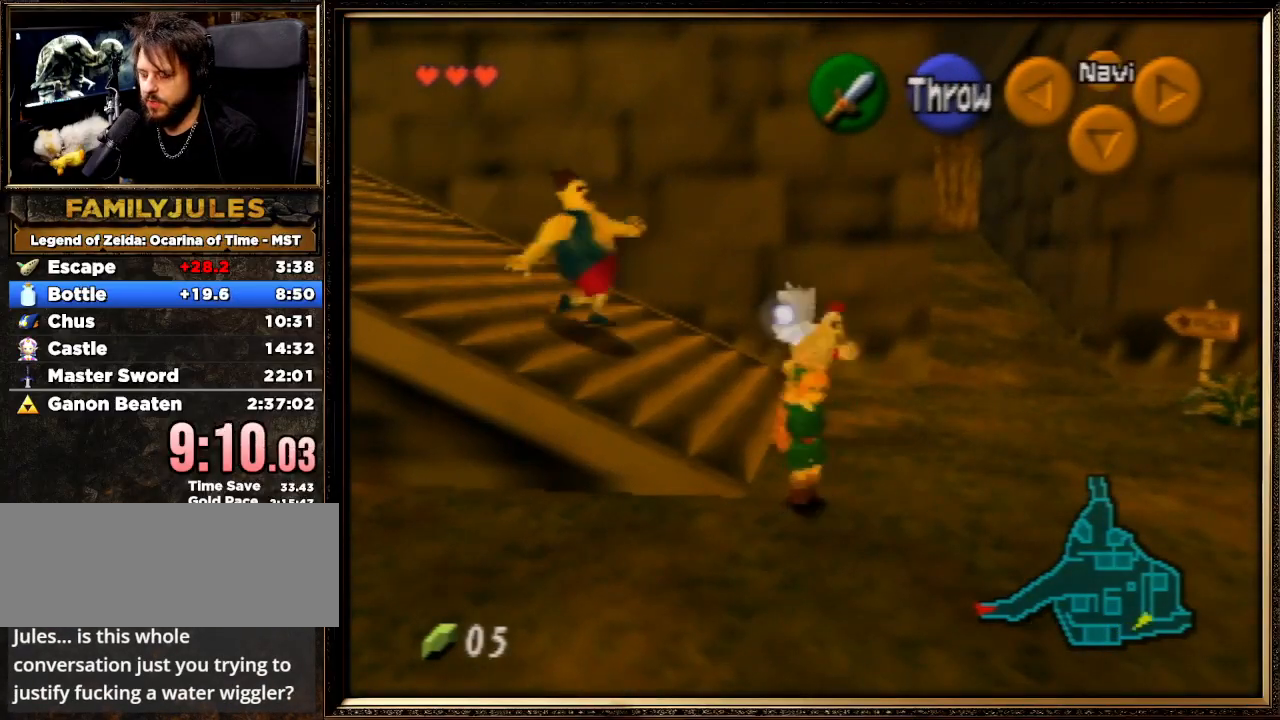
{"buttons": [], "left_stick": "up", "events": [[67, "Z", "down"], [133, "left_stick", "up-right"], [233, "Z", "up"], [400, "left_stick", "up"]]}
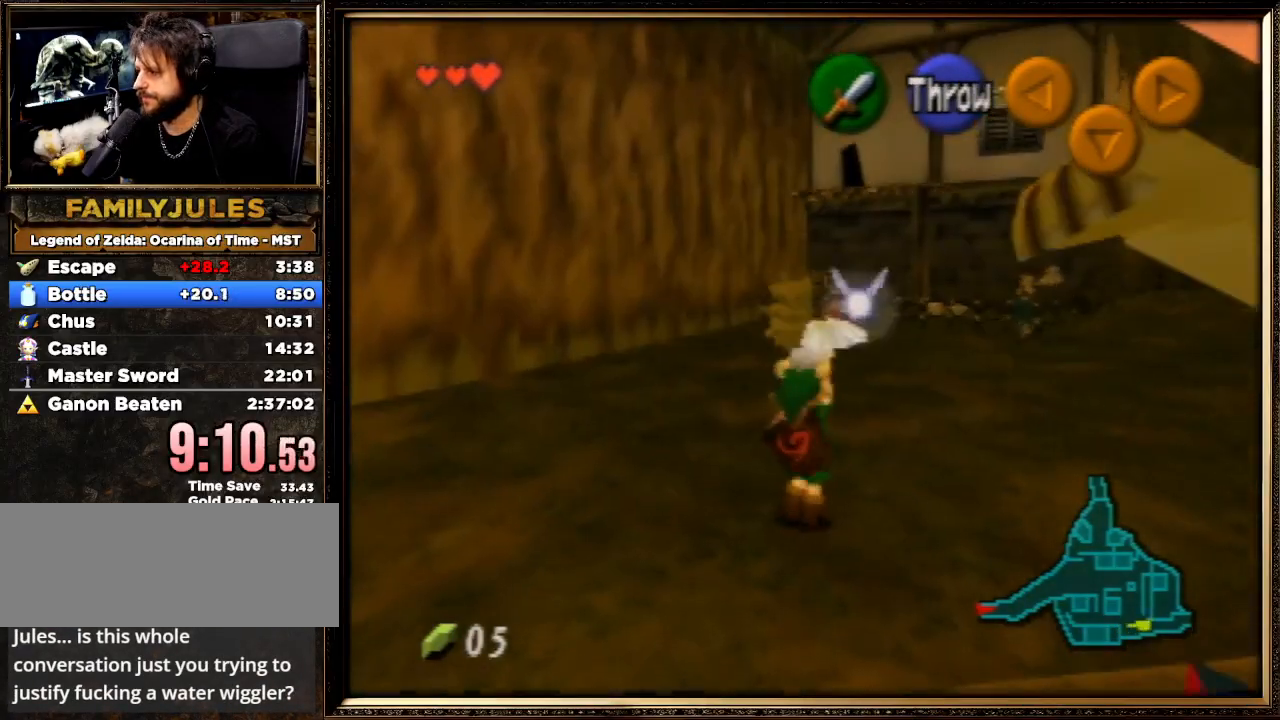
{"buttons": [], "left_stick": "up", "events": []}
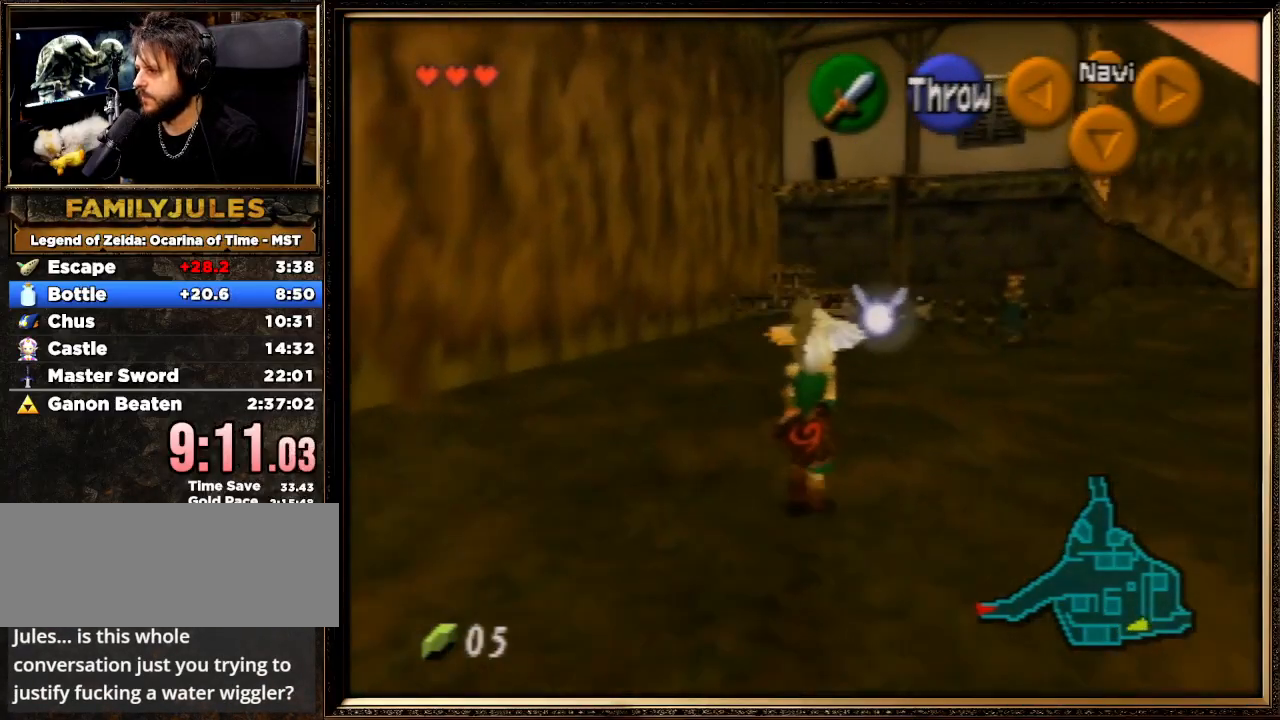
{"buttons": [], "left_stick": "up", "events": []}
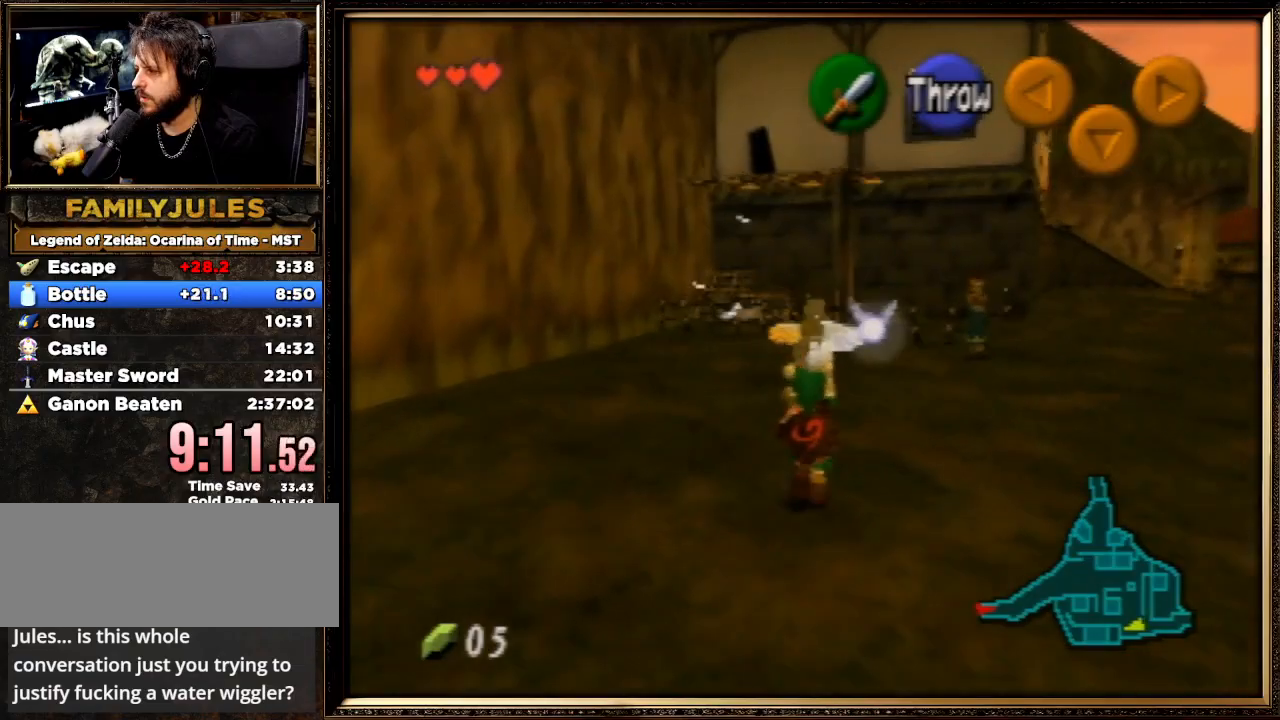
{"buttons": [], "left_stick": "up", "events": []}
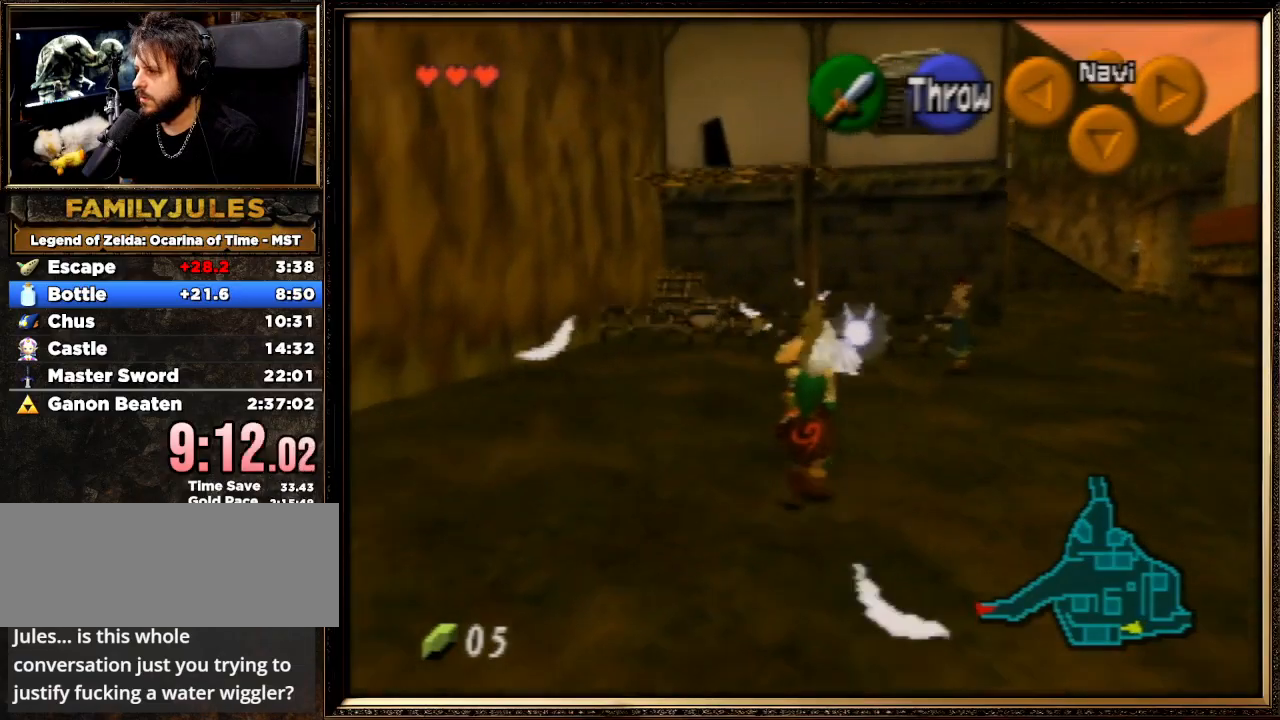
{"buttons": [], "left_stick": "up", "events": []}
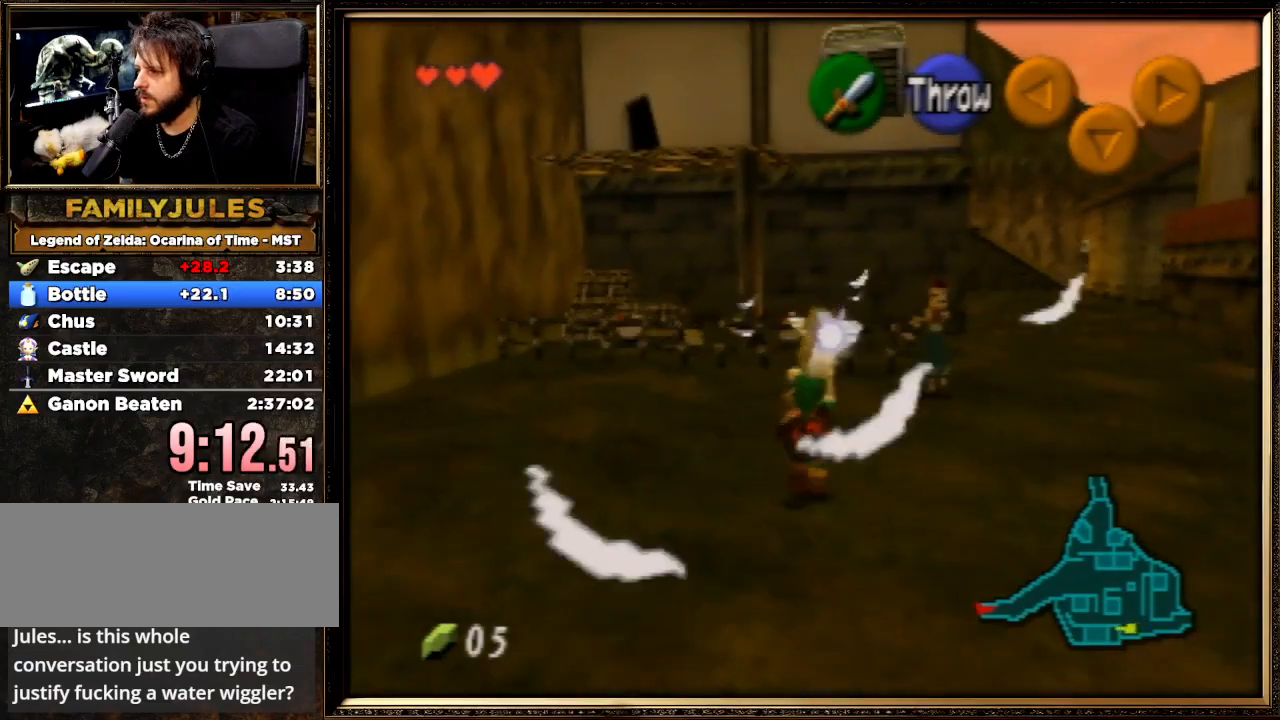
{"buttons": [], "left_stick": "up", "events": []}
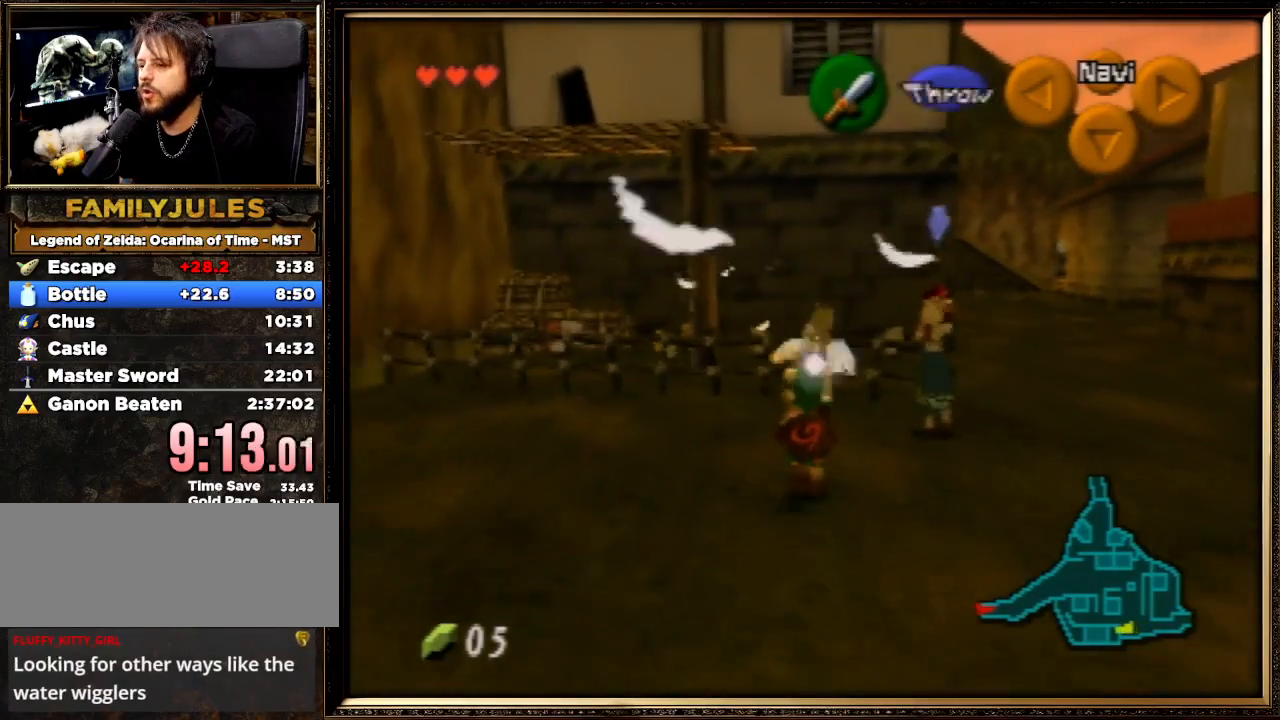
{"buttons": [], "left_stick": "right", "events": [[67, "A", "down"], [400, "A", "up"], [400, "left_stick", "right"]]}
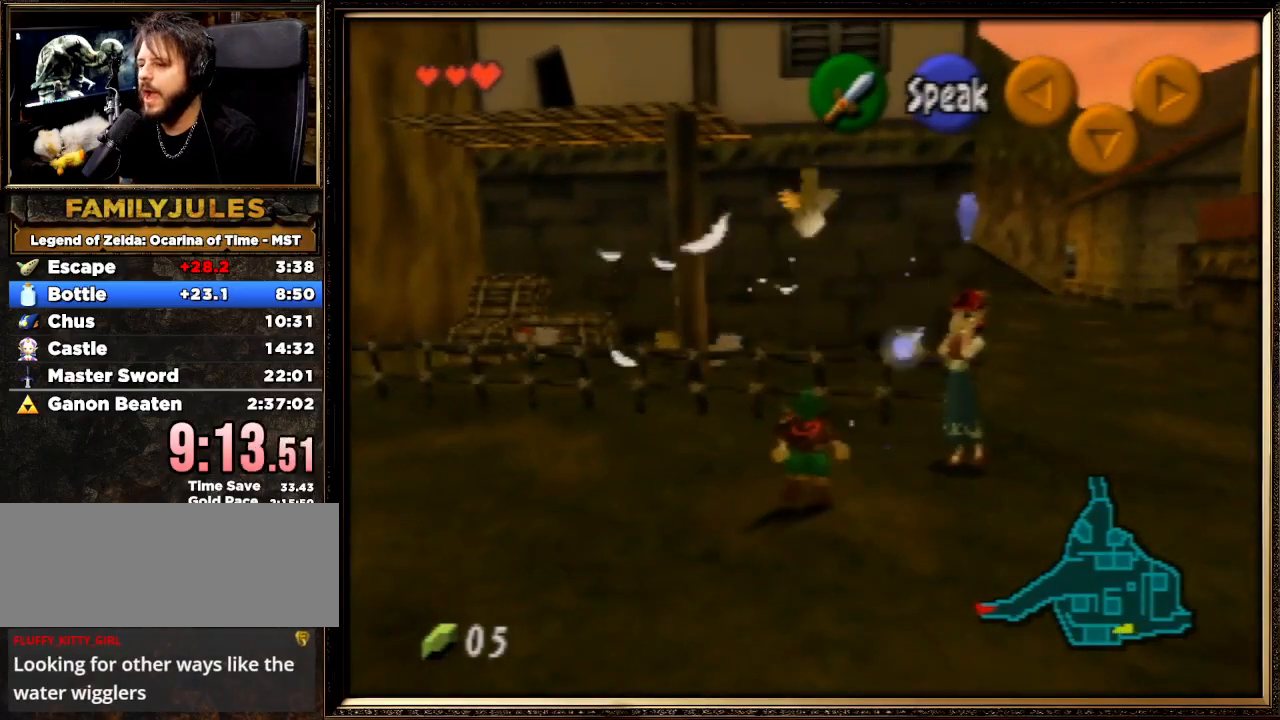
{"buttons": ["A"], "left_stick": "center", "events": [[167, "left_stick", "up-right"], [267, "left_stick", "up"], [400, "A", "down"], [467, "left_stick", "center"]]}
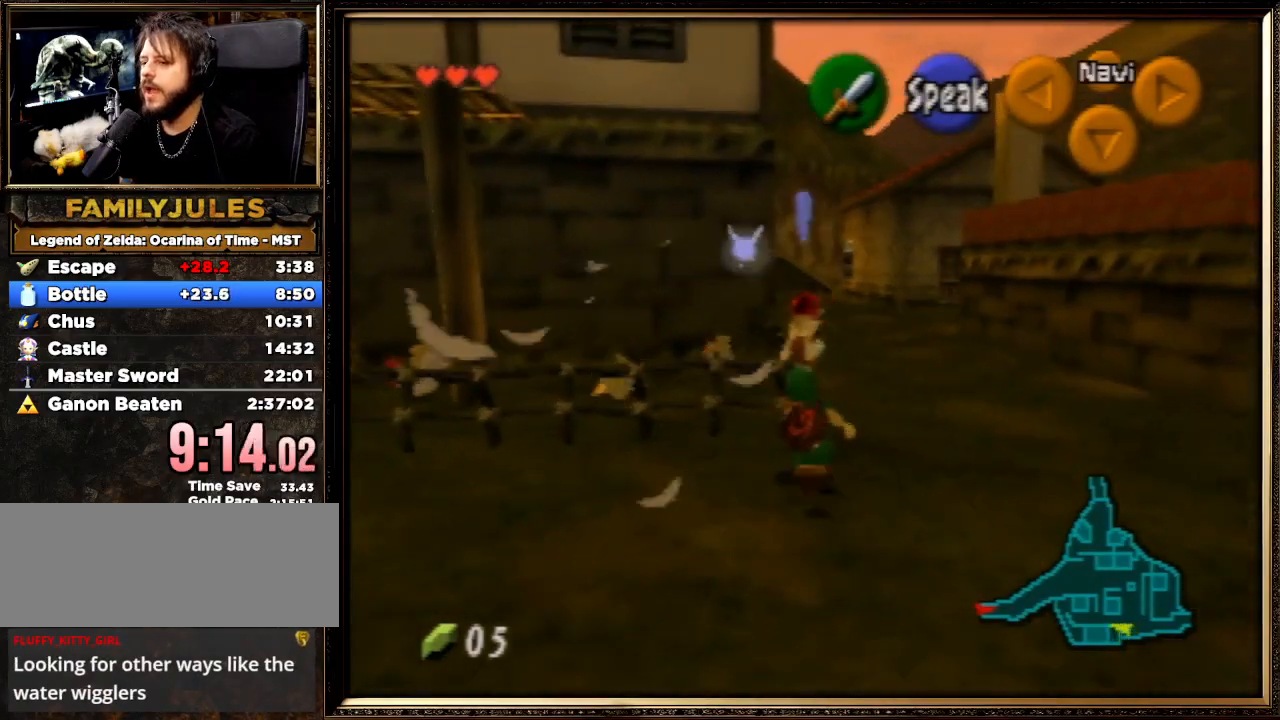
{"buttons": ["A"], "left_stick": "center", "events": [[33, "A", "up"], [67, "A", "down"], [200, "A", "up"], [233, "A", "down"], [333, "A", "up"], [400, "A", "down"]]}
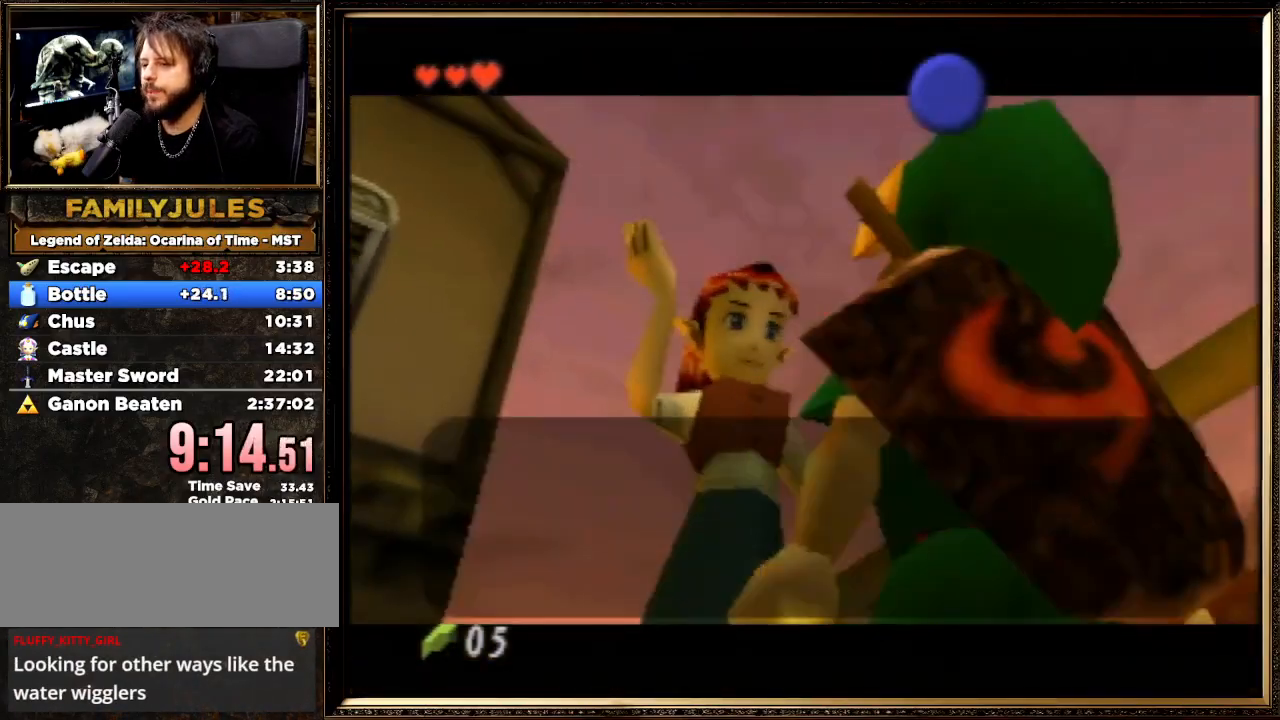
{"buttons": ["B"], "left_stick": "center", "events": [[33, "A", "up"], [100, "A", "down"], [100, "B", "down"], [167, "A", "up"], [233, "B", "up"], [267, "A", "down"], [300, "B", "down"], [367, "A", "up"], [433, "B", "up"], [500, "B", "down"]]}
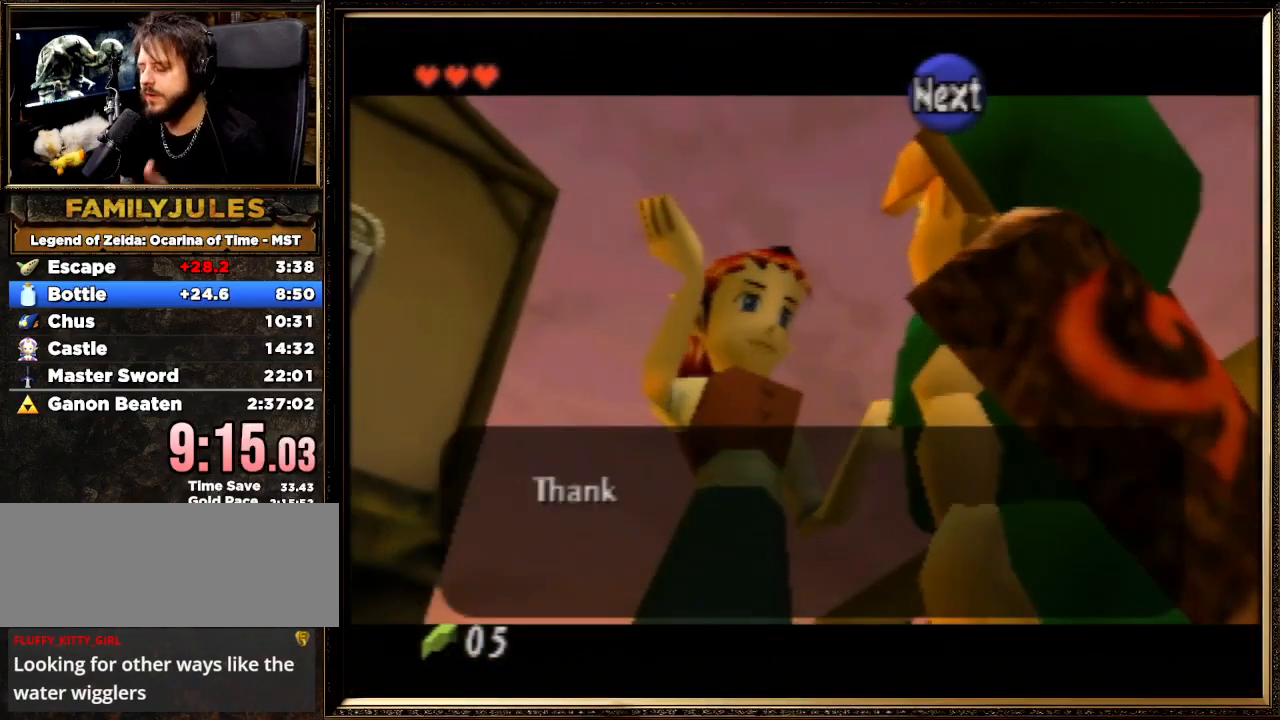
{"buttons": ["B"], "left_stick": "center", "events": [[67, "A", "down"], [100, "B", "up"], [133, "A", "up"], [167, "A", "down"], [200, "B", "down"], [300, "A", "up"], [333, "B", "up"], [400, "A", "down"], [400, "B", "down"], [500, "A", "up"]]}
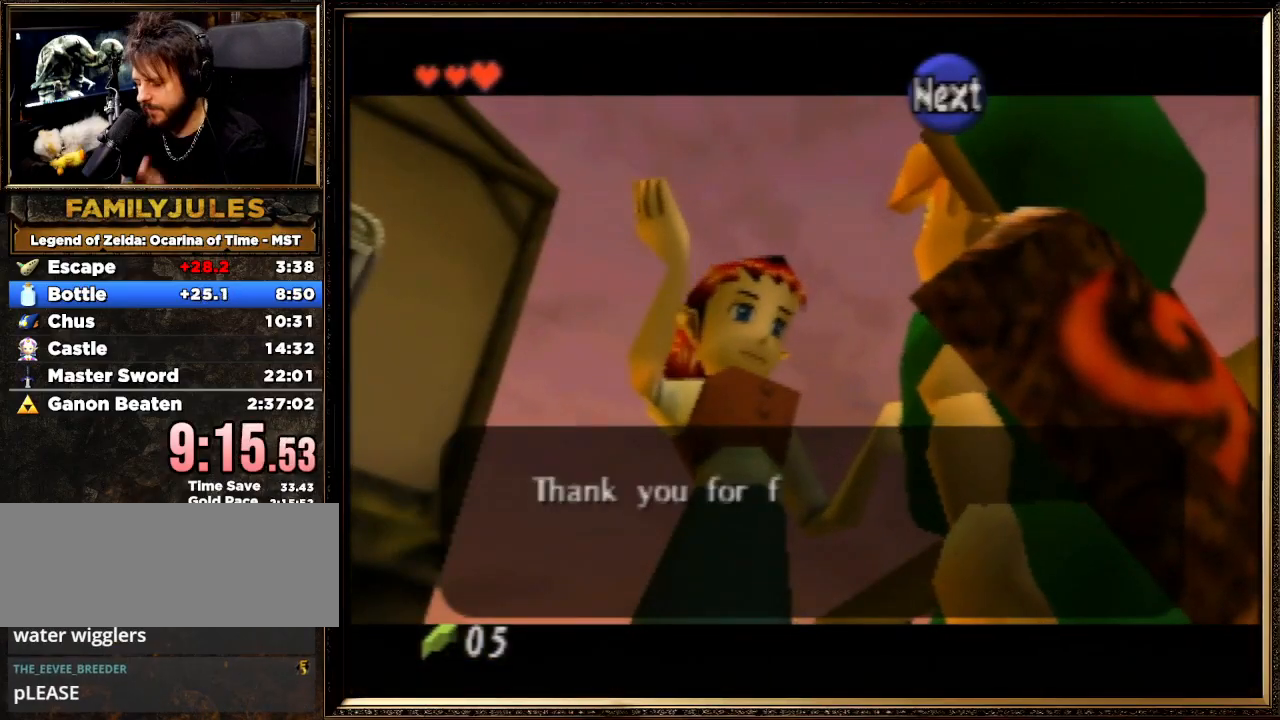
{"buttons": ["A", "B"], "left_stick": "center", "events": [[33, "B", "up"], [100, "A", "down"], [100, "B", "down"], [133, "A", "up"], [167, "B", "up"], [267, "A", "down"], [267, "B", "down"], [333, "A", "up"], [400, "B", "up"], [500, "A", "down"], [500, "B", "down"]]}
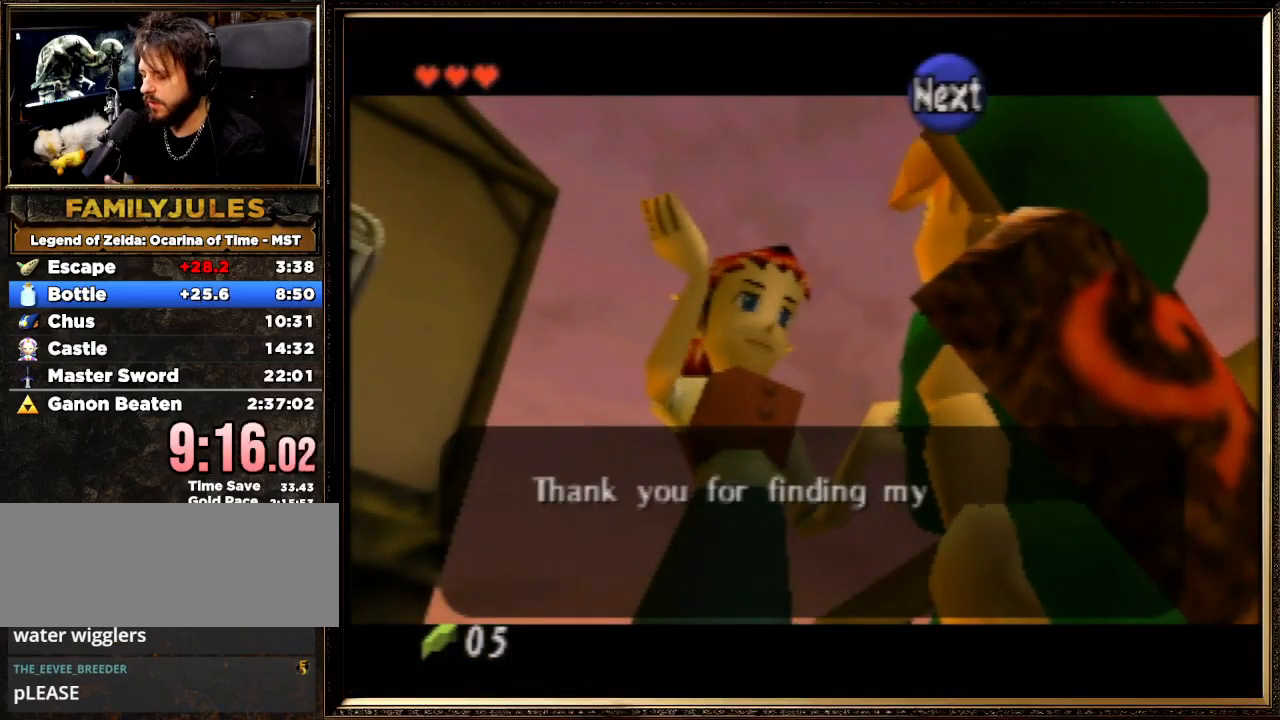
{"buttons": ["A"], "left_stick": "center", "events": [[67, "A", "up"], [100, "B", "up"], [200, "A", "down"], [333, "A", "up"], [467, "A", "down"]]}
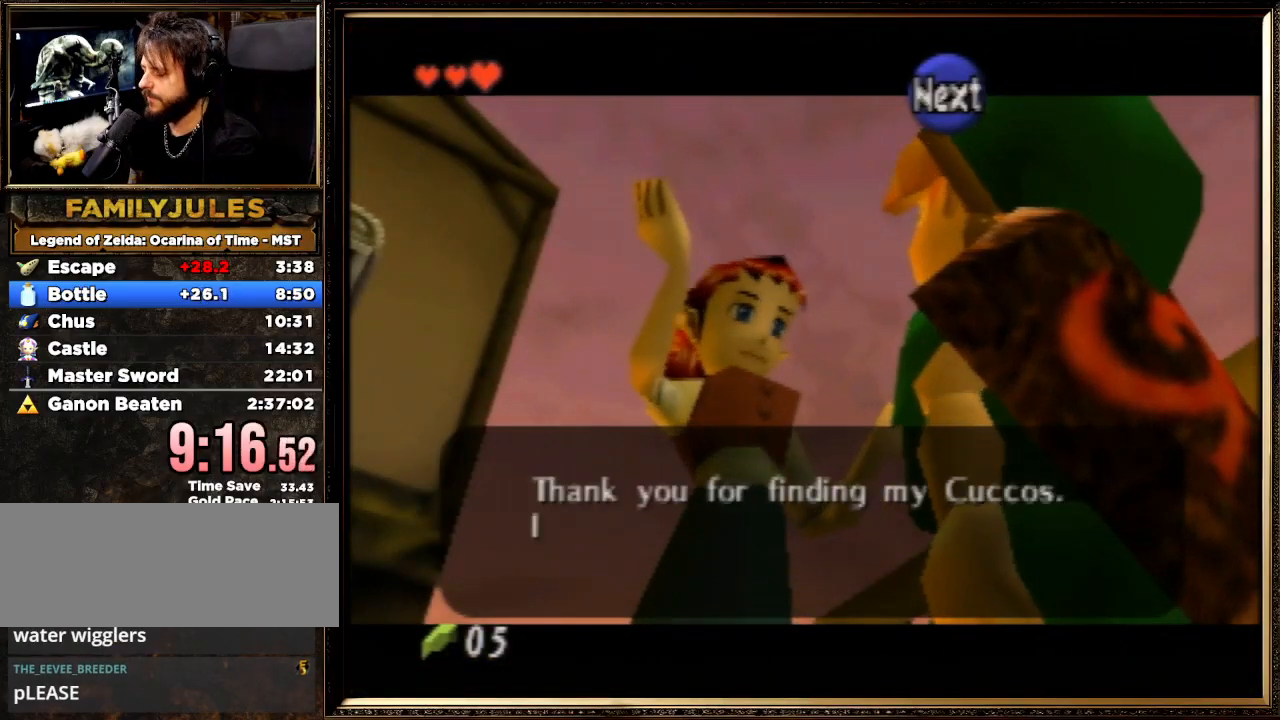
{"buttons": ["A"], "left_stick": "center", "events": [[67, "B", "down"], [167, "A", "up"], [167, "B", "up"], [233, "A", "down"], [300, "B", "down"], [400, "B", "up"], [467, "A", "up"], [500, "A", "down"]]}
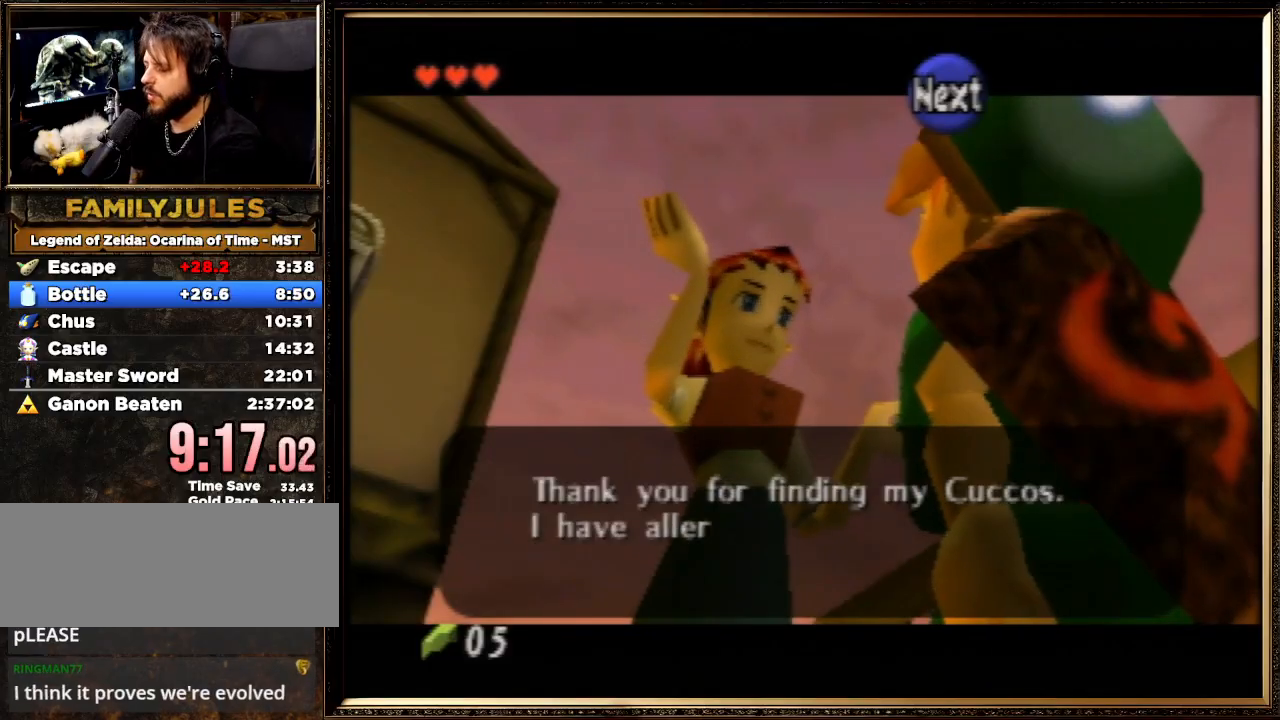
{"buttons": ["A", "B"], "left_stick": "center", "events": [[33, "B", "down"], [133, "A", "up"], [133, "B", "up"], [200, "A", "down"], [233, "B", "down"], [333, "A", "up"], [333, "B", "up"], [433, "A", "down"], [467, "B", "down"]]}
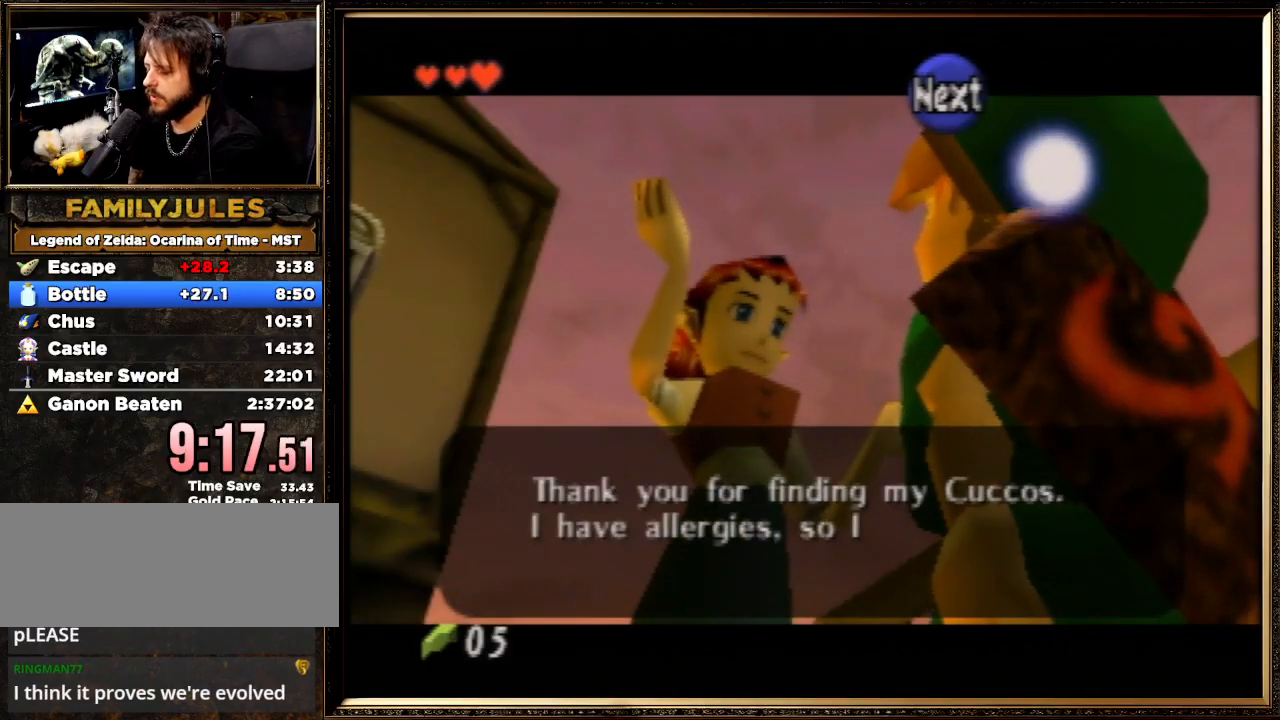
{"buttons": ["A", "B"], "left_stick": "center", "events": [[67, "B", "up"], [300, "A", "up"], [433, "A", "down"], [467, "B", "down"]]}
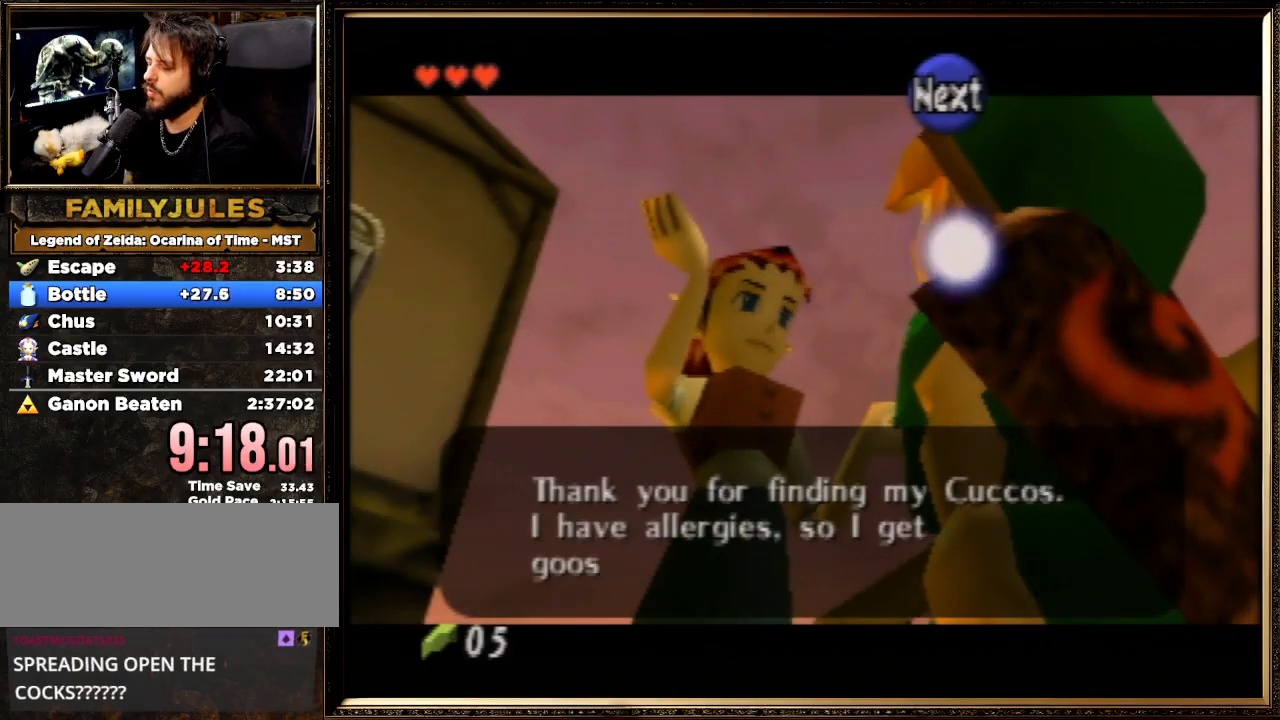
{"buttons": ["A", "B"], "left_stick": "center", "events": [[33, "B", "up"], [100, "A", "up"], [133, "A", "down"], [133, "B", "down"], [233, "A", "up"], [233, "B", "up"], [300, "A", "down"], [333, "B", "down"], [433, "A", "up"], [433, "B", "up"], [500, "A", "down"], [500, "B", "down"]]}
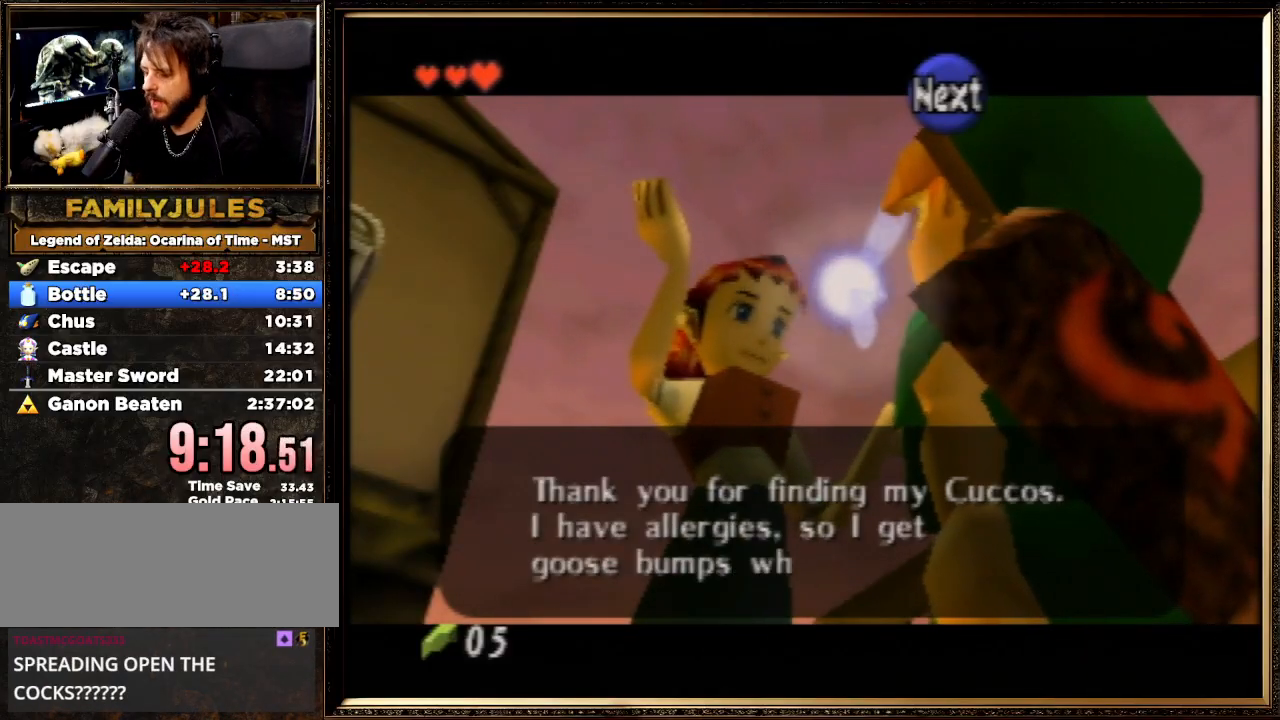
{"buttons": [], "left_stick": "center", "events": [[100, "A", "up"], [100, "B", "up"], [167, "A", "down"], [167, "B", "down"], [267, "A", "up"], [267, "B", "up"], [333, "A", "down"], [367, "B", "down"], [467, "A", "up"], [467, "B", "up"]]}